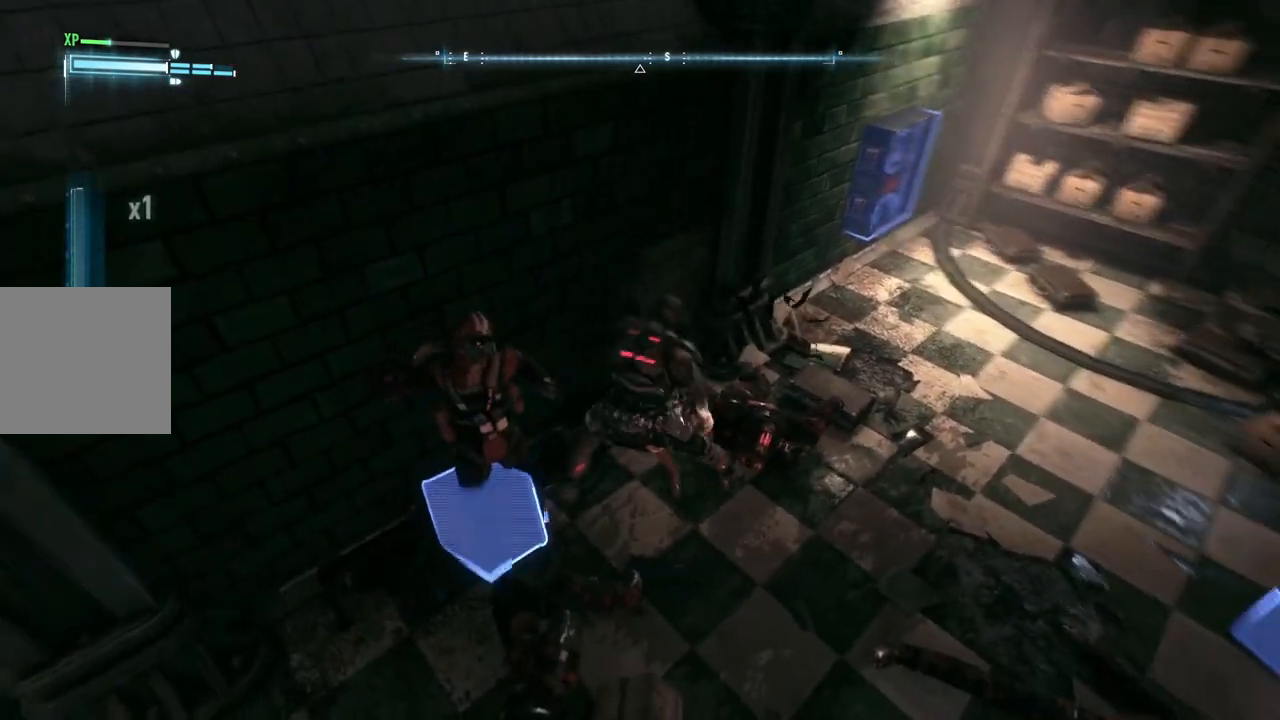
Gameplay with a controller (Xbox layout); each line is a JSON object with the inputs held at the frame after it. "events" lists button and stick changes between this image and that frame as [ms after this image, input, new state], when the widget could be followed in between.
{"buttons": ["X"], "left_stick": "down", "right_stick": "center", "events": [[483, "X", "down"]]}
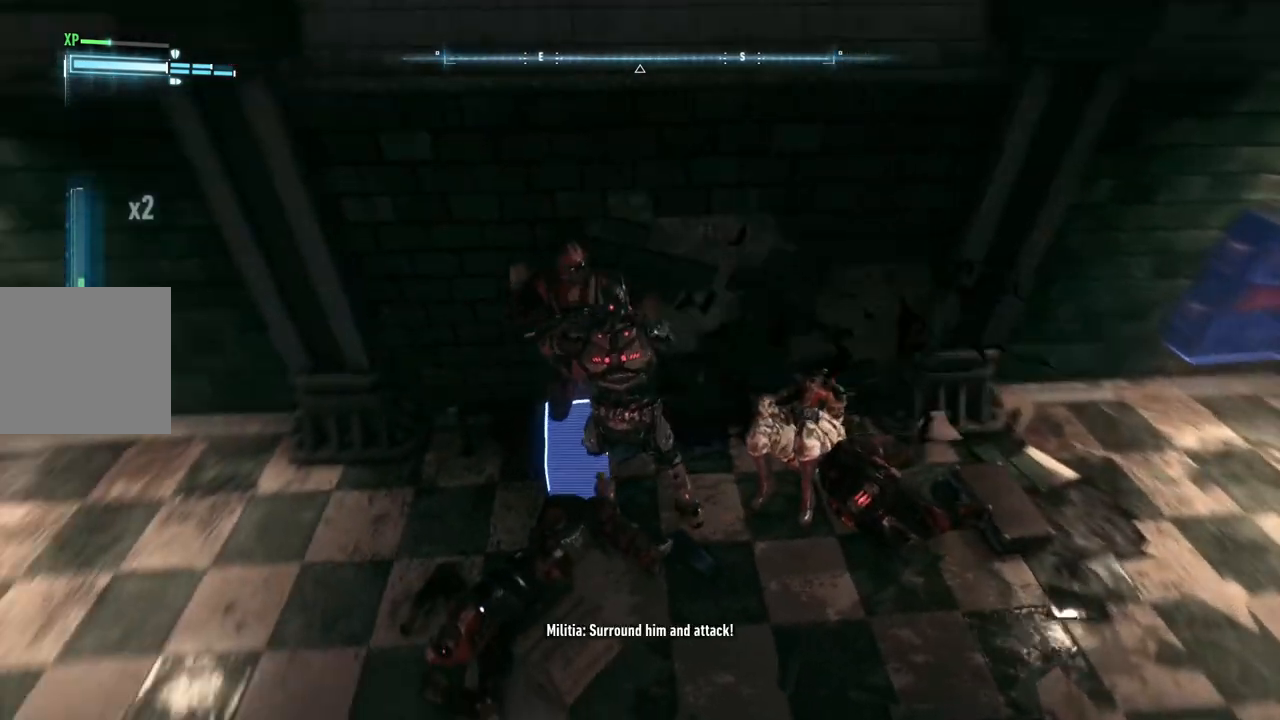
{"buttons": [], "left_stick": "down", "right_stick": "center", "events": [[150, "X", "up"], [233, "X", "down"], [400, "X", "up"]]}
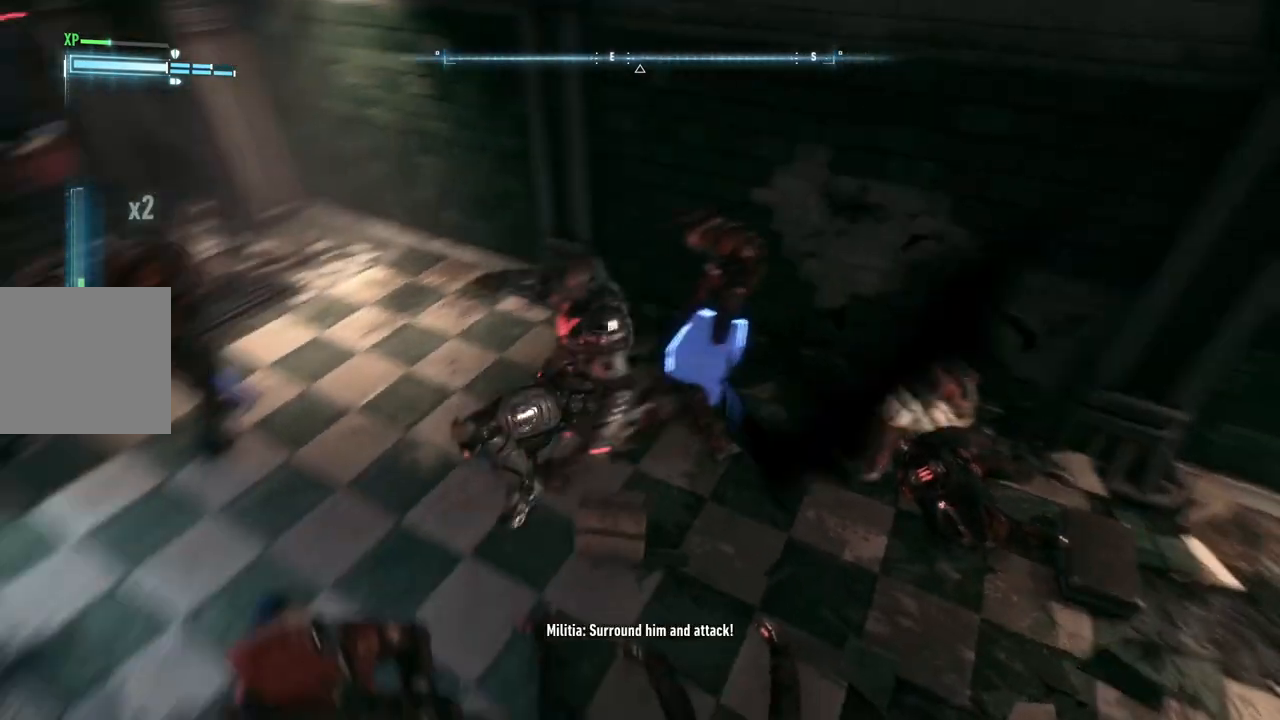
{"buttons": [], "left_stick": "left", "right_stick": "center", "events": [[333, "left_stick", "left"]]}
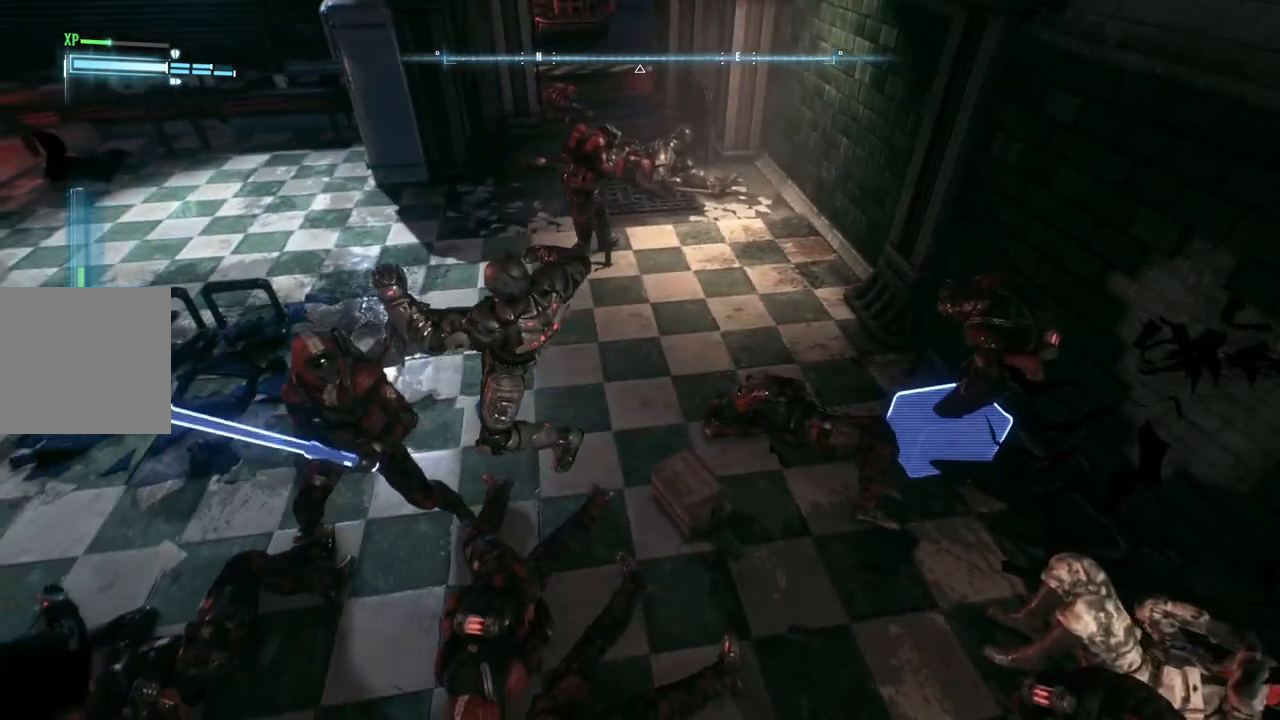
{"buttons": [], "left_stick": "down-right", "right_stick": "center", "events": [[300, "left_stick", "down"], [317, "X", "down"], [367, "left_stick", "down-right"], [483, "X", "up"]]}
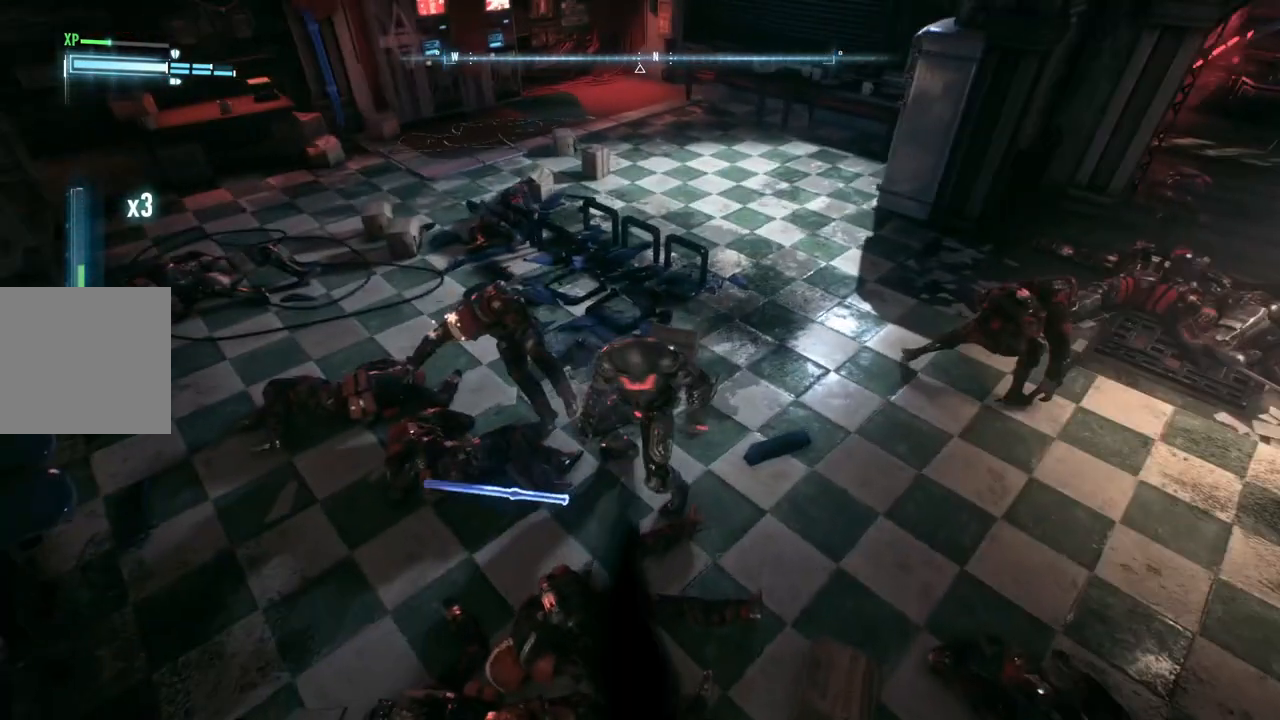
{"buttons": [], "left_stick": "down-right", "right_stick": "center", "events": []}
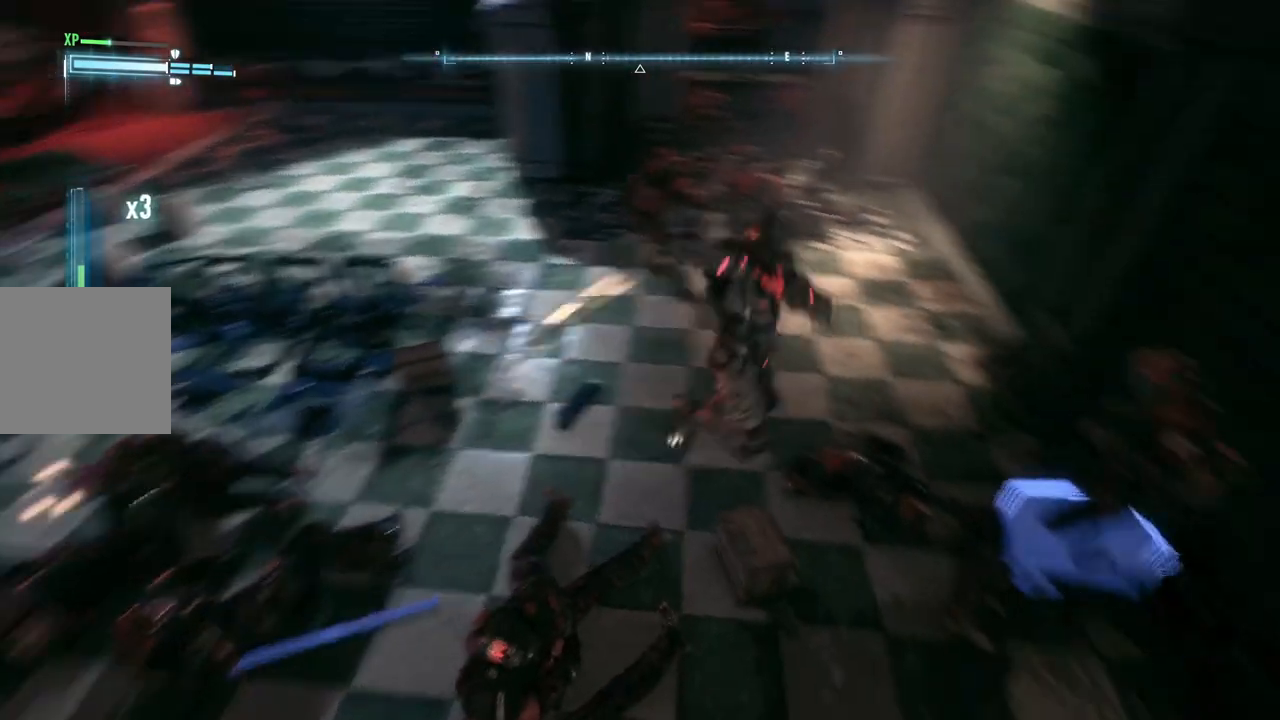
{"buttons": [], "left_stick": "left", "right_stick": "center", "events": [[133, "left_stick", "center"], [283, "left_stick", "left"]]}
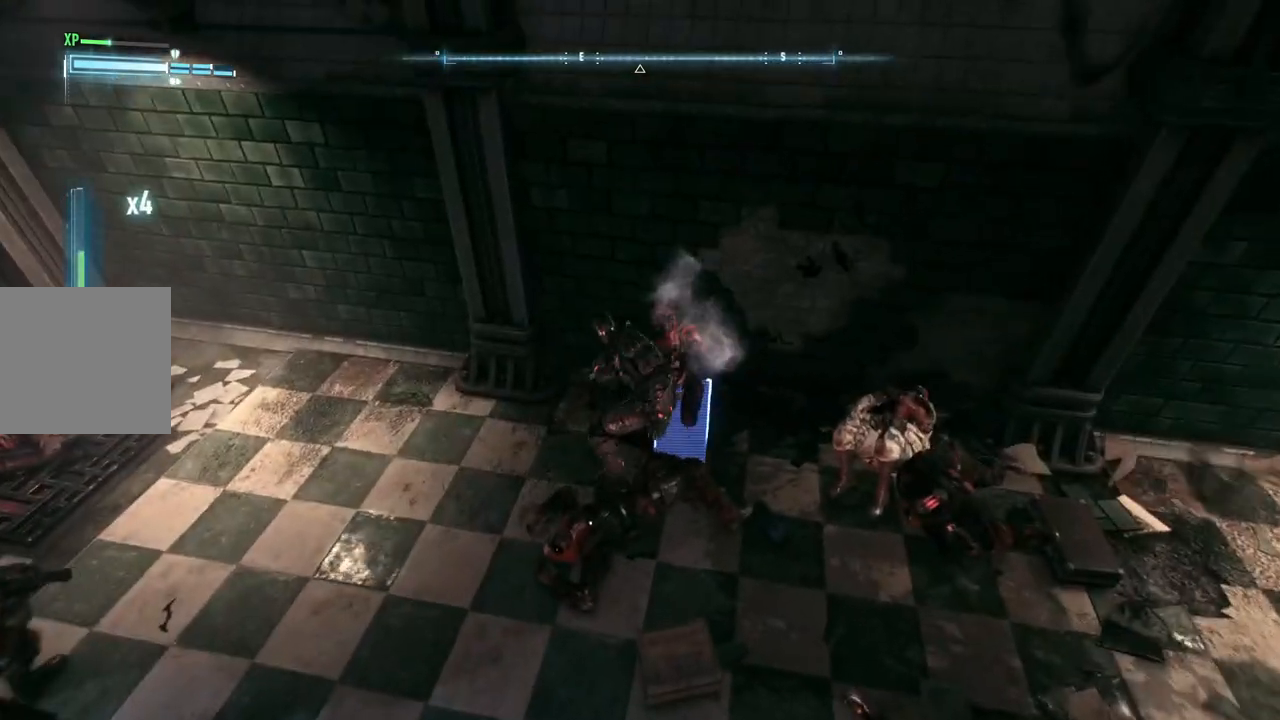
{"buttons": [], "left_stick": "left", "right_stick": "center", "events": [[67, "X", "down"], [267, "X", "up"]]}
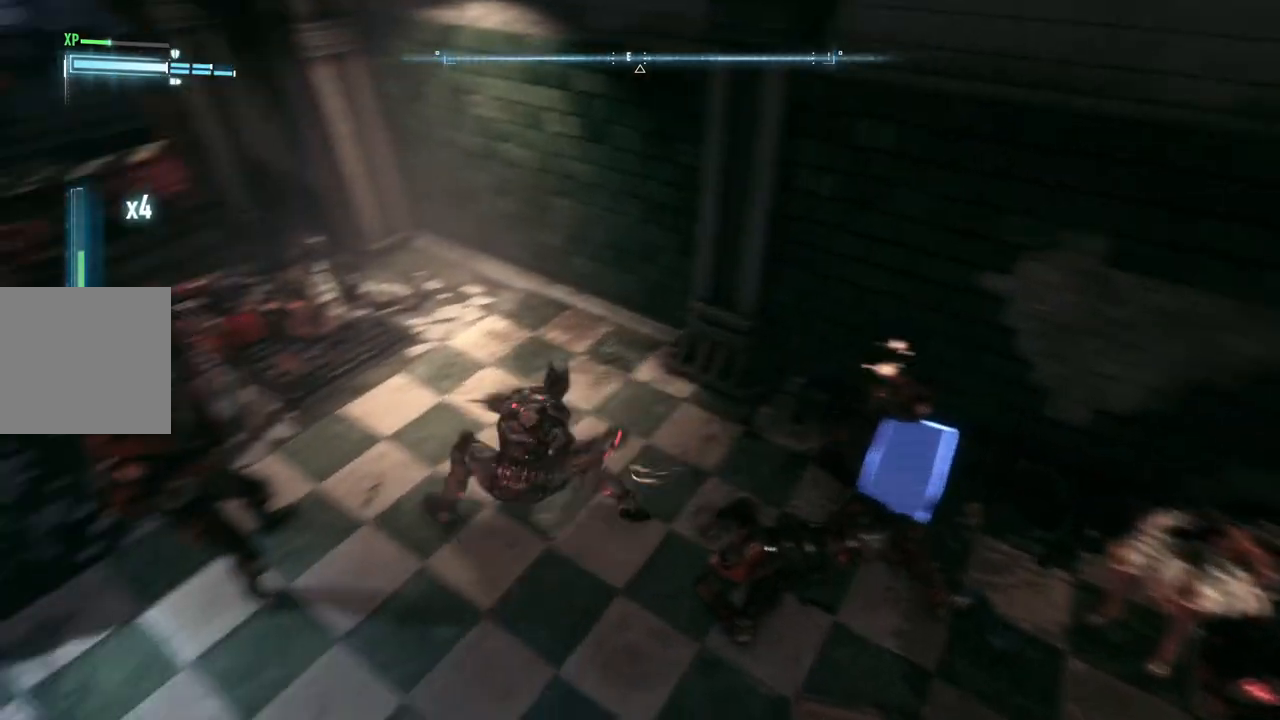
{"buttons": ["X"], "left_stick": "down-right", "right_stick": "center", "events": [[100, "left_stick", "center"], [283, "left_stick", "down-right"], [417, "X", "down"]]}
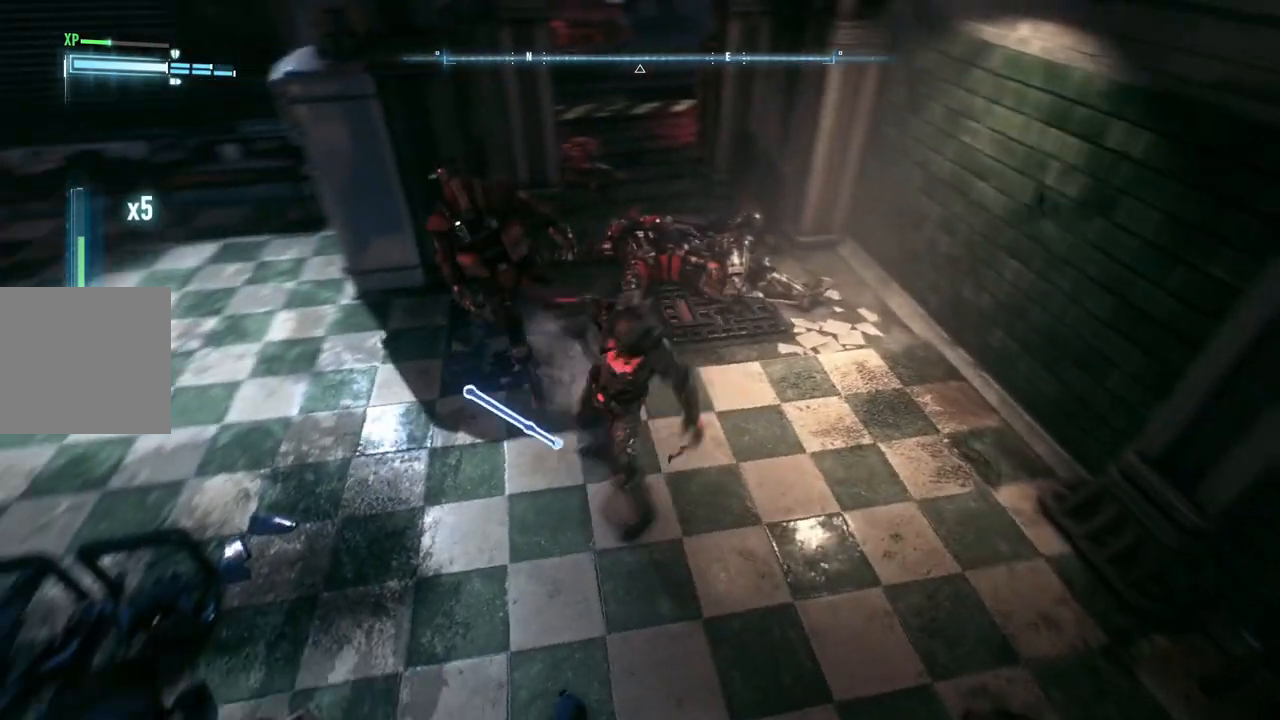
{"buttons": [], "left_stick": "down-right", "right_stick": "center", "events": [[117, "X", "up"]]}
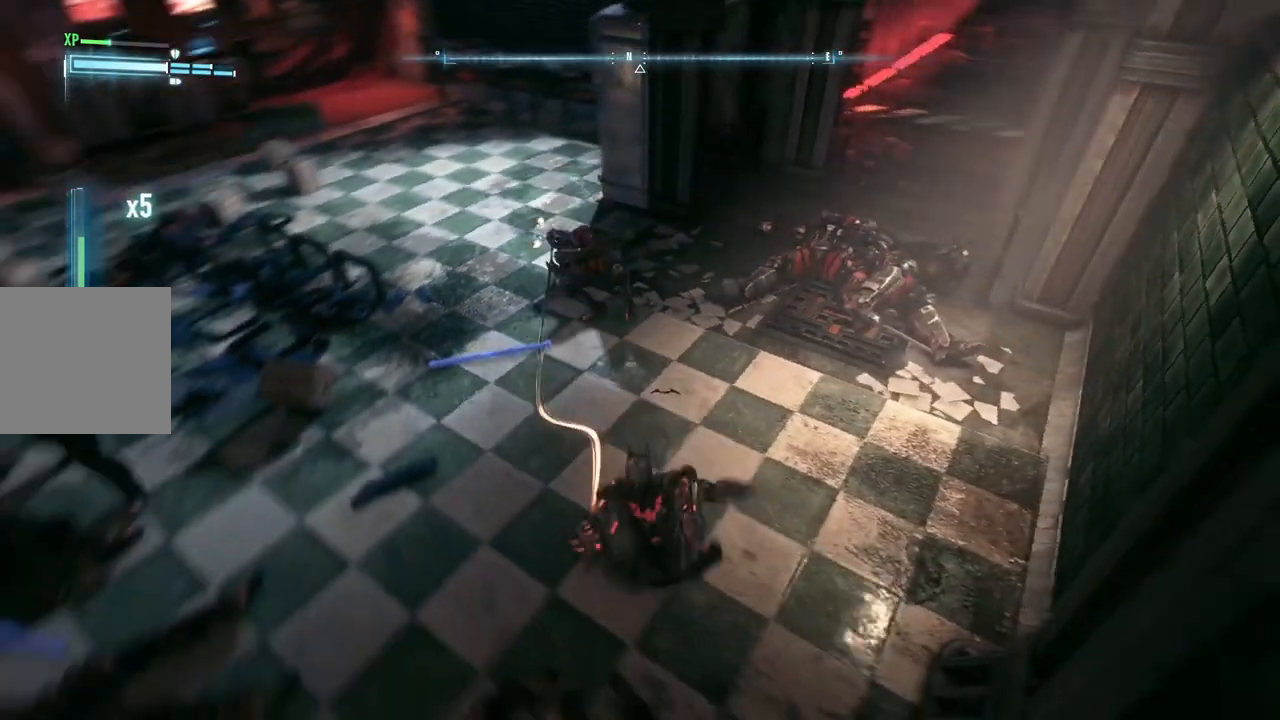
{"buttons": [], "left_stick": "up", "right_stick": "center", "events": [[50, "left_stick", "center"], [150, "left_stick", "up"]]}
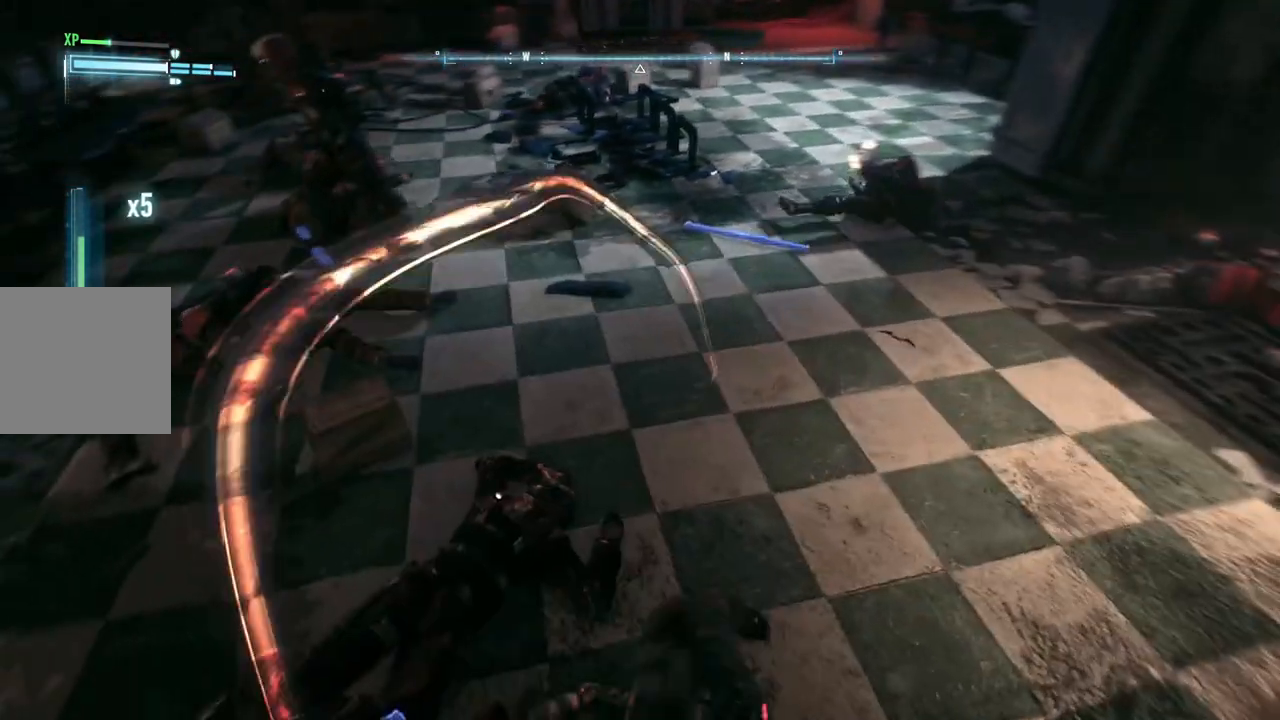
{"buttons": [], "left_stick": "up", "right_stick": "center", "events": [[83, "X", "down"], [283, "X", "up"]]}
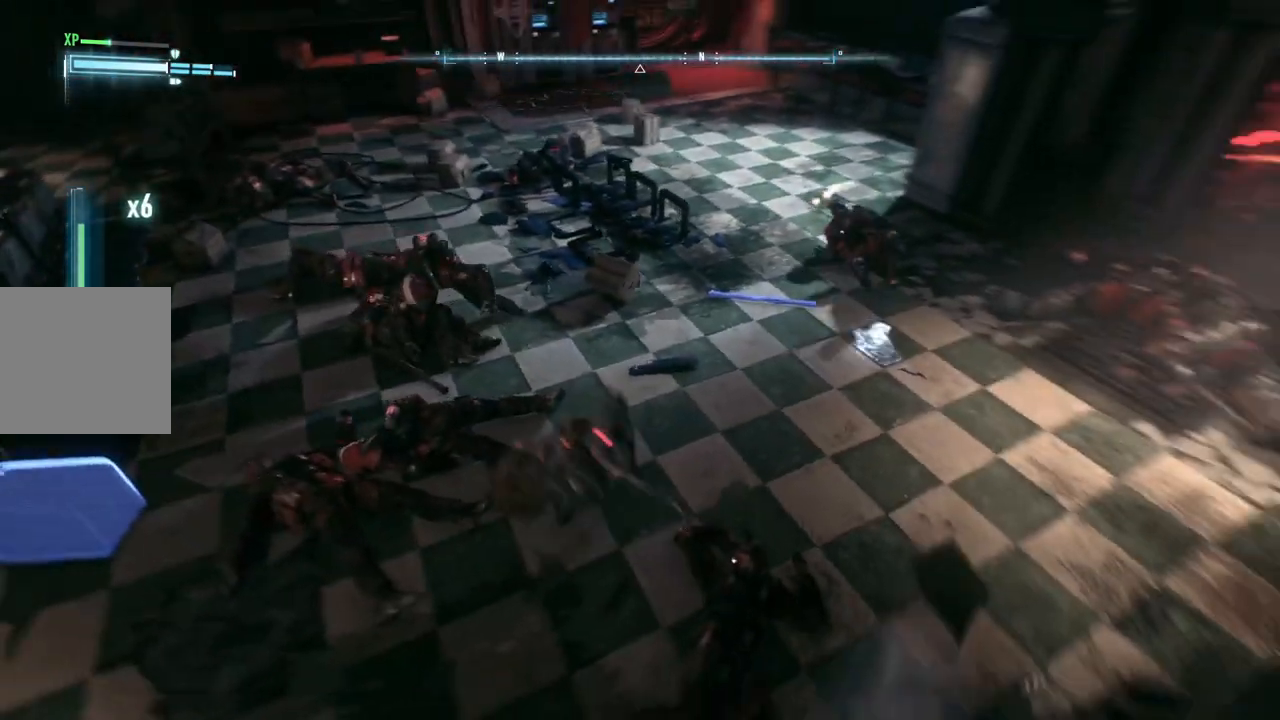
{"buttons": [], "left_stick": "up-right", "right_stick": "center", "events": [[83, "left_stick", "center"], [217, "left_stick", "up-right"]]}
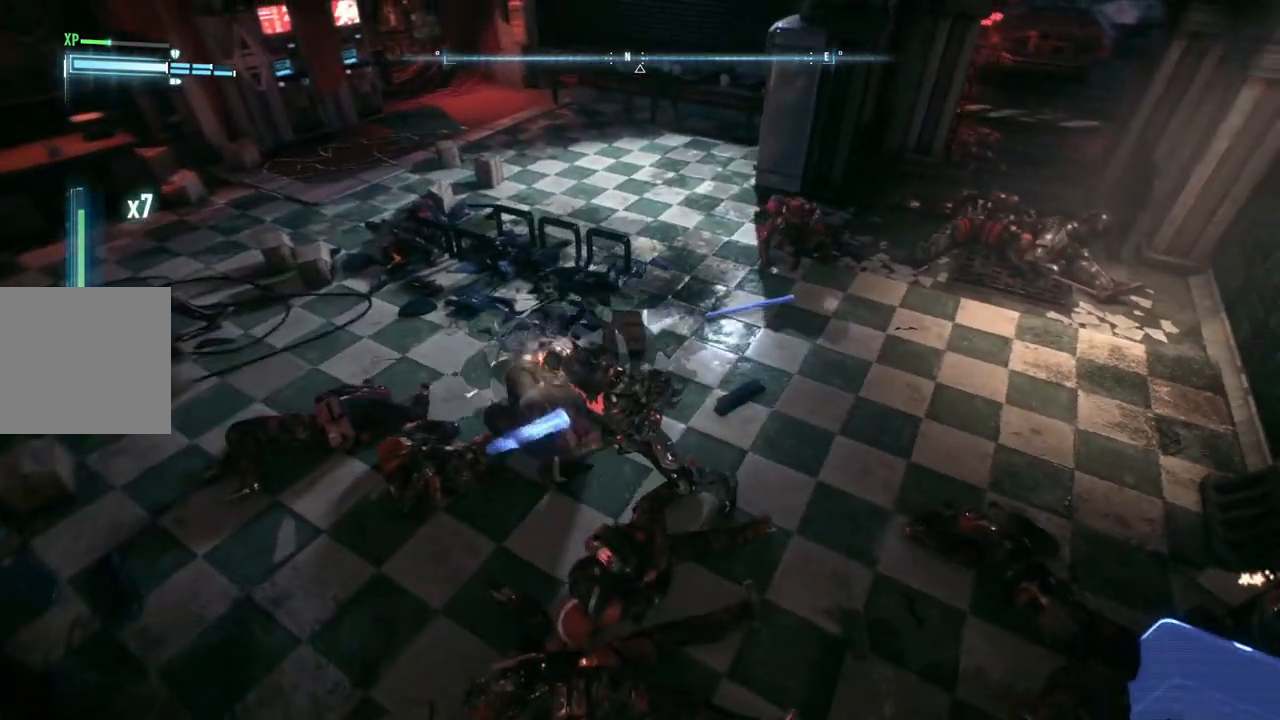
{"buttons": [], "left_stick": "up-right", "right_stick": "center", "events": [[83, "X", "down"], [267, "X", "up"]]}
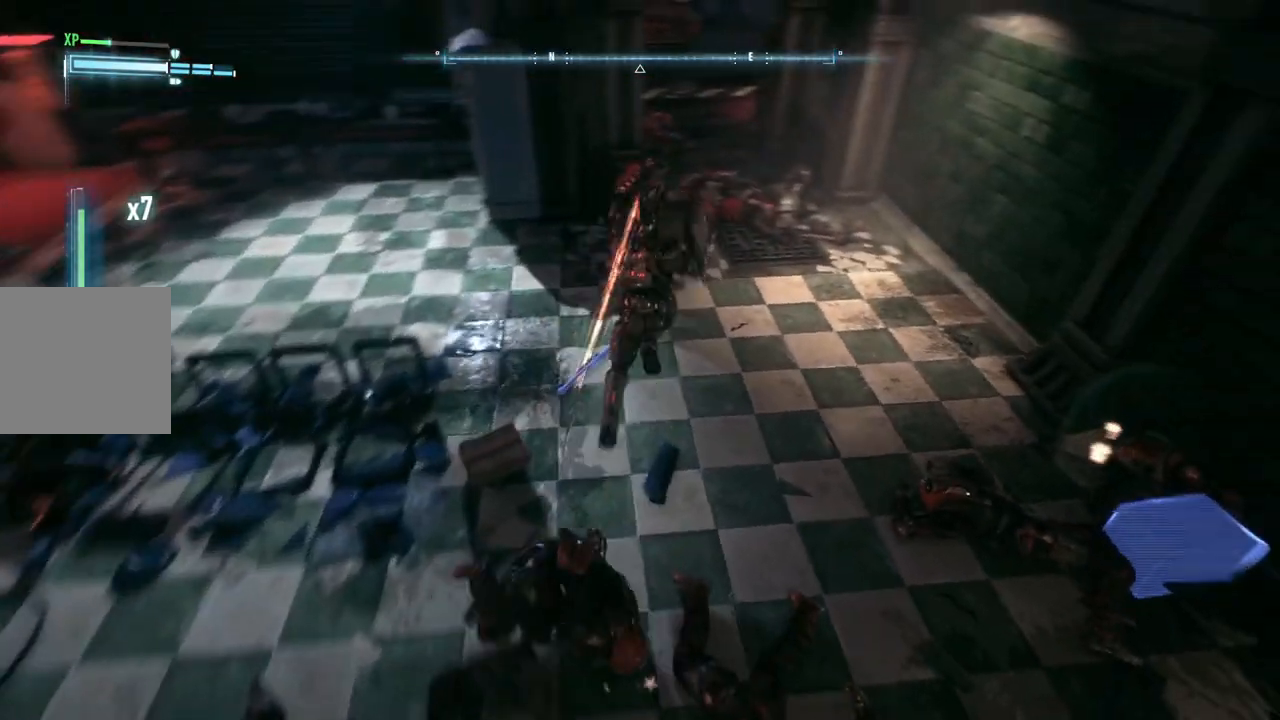
{"buttons": [], "left_stick": "down-right", "right_stick": "center", "events": [[67, "left_stick", "right"], [167, "left_stick", "down-right"]]}
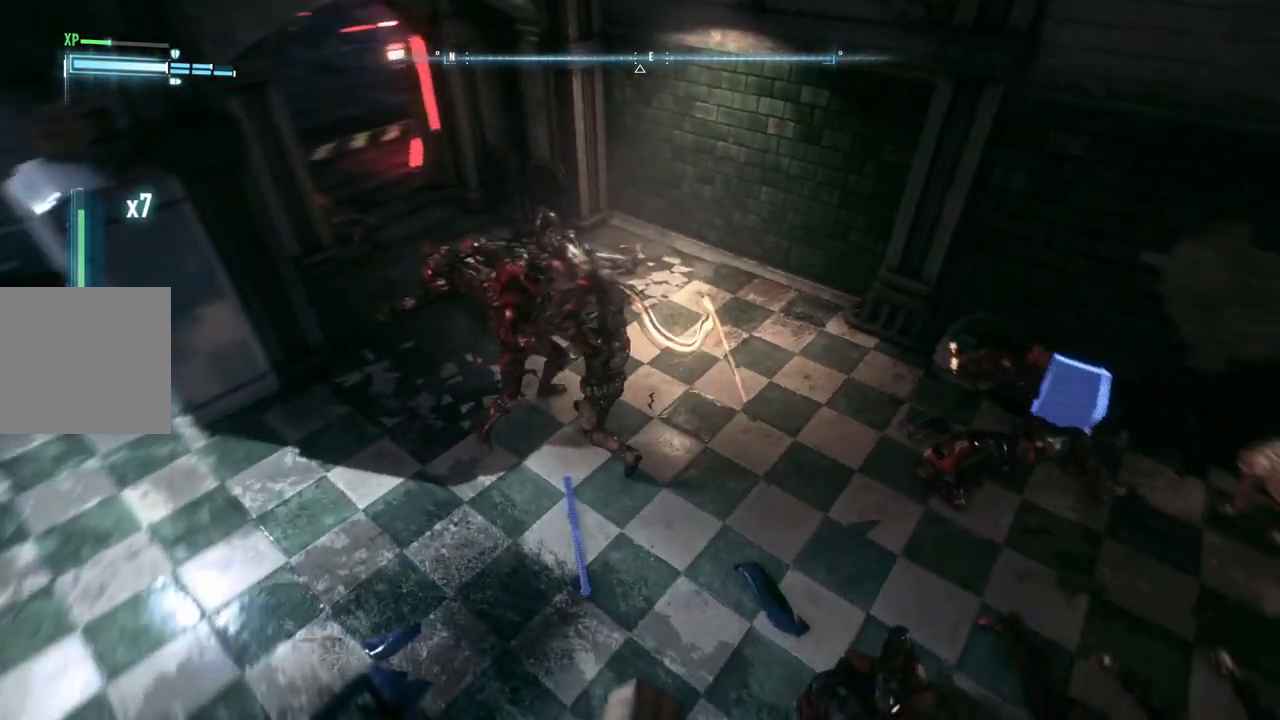
{"buttons": [], "left_stick": "down-right", "right_stick": "center", "events": [[150, "B", "down"], [150, "Y", "down"], [417, "B", "up"], [433, "Y", "up"]]}
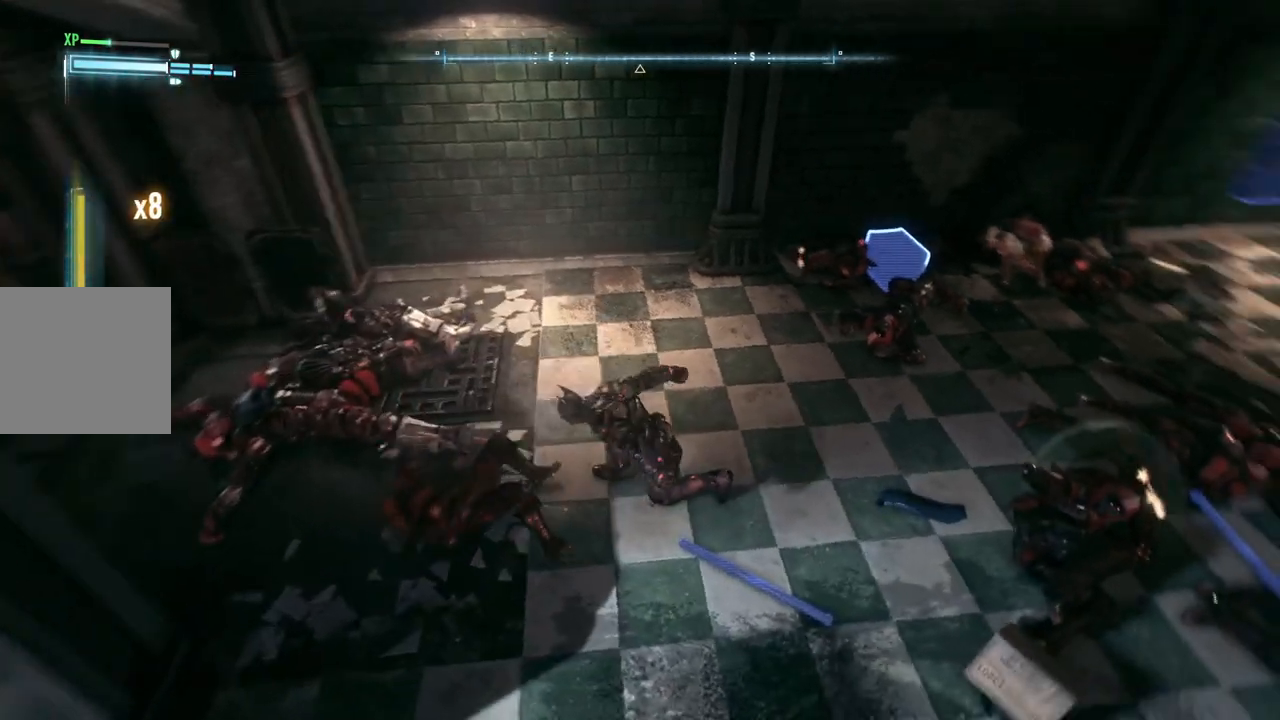
{"buttons": [], "left_stick": "down-right", "right_stick": "center", "events": [[17, "B", "down"], [17, "Y", "down"], [200, "B", "up"], [217, "Y", "up"]]}
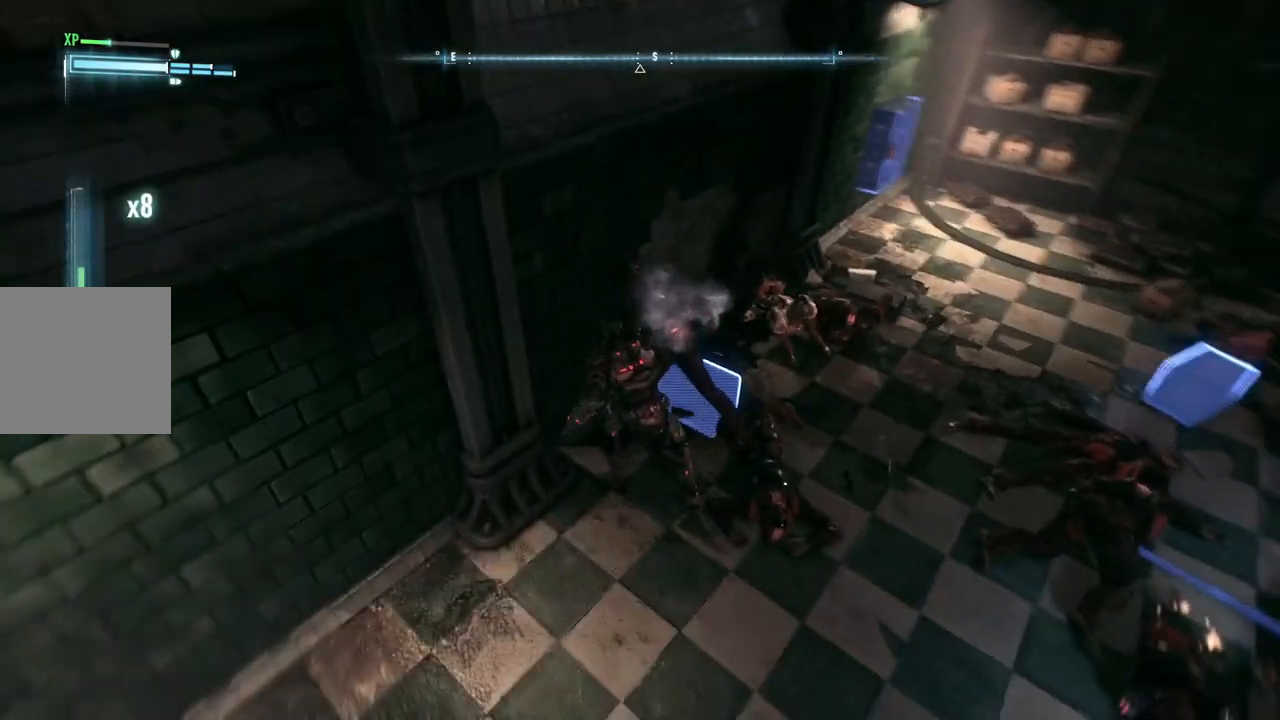
{"buttons": [], "left_stick": "up-right", "right_stick": "right", "events": [[17, "left_stick", "center"], [300, "right_stick", "right"], [500, "left_stick", "up-right"]]}
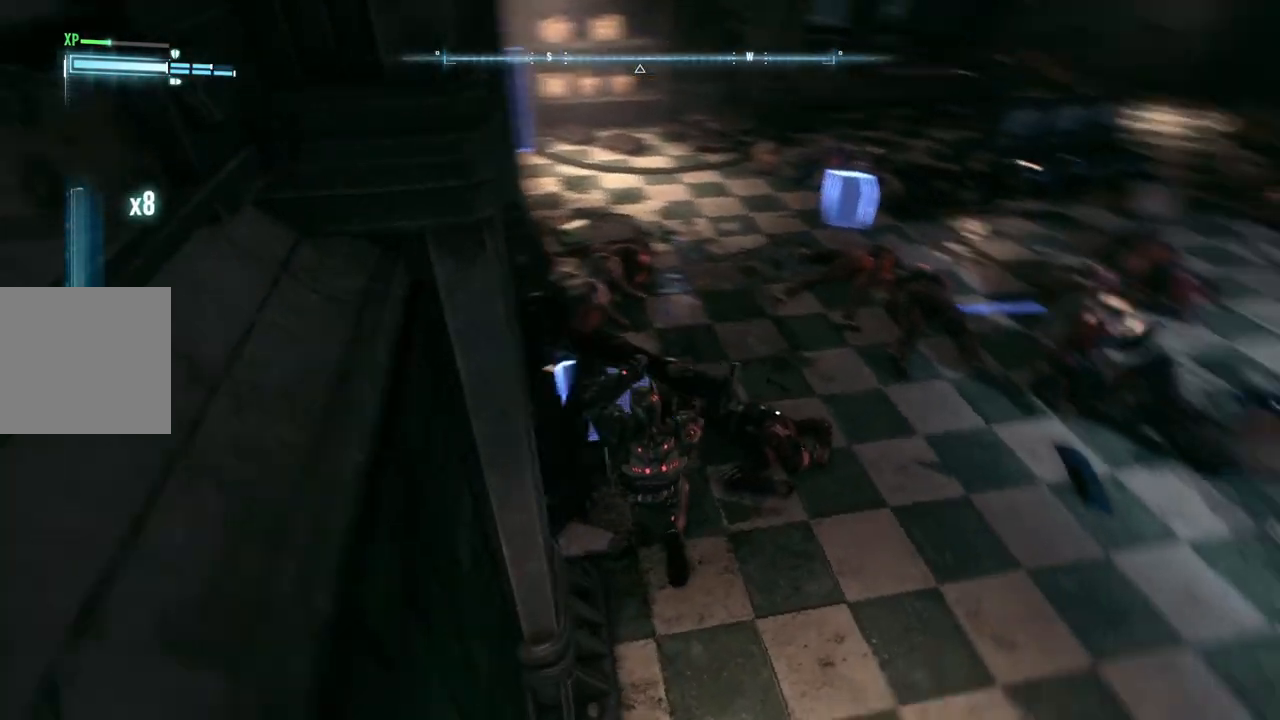
{"buttons": [], "left_stick": "up-right", "right_stick": "right", "events": [[83, "right_stick", "center"], [450, "right_stick", "right"]]}
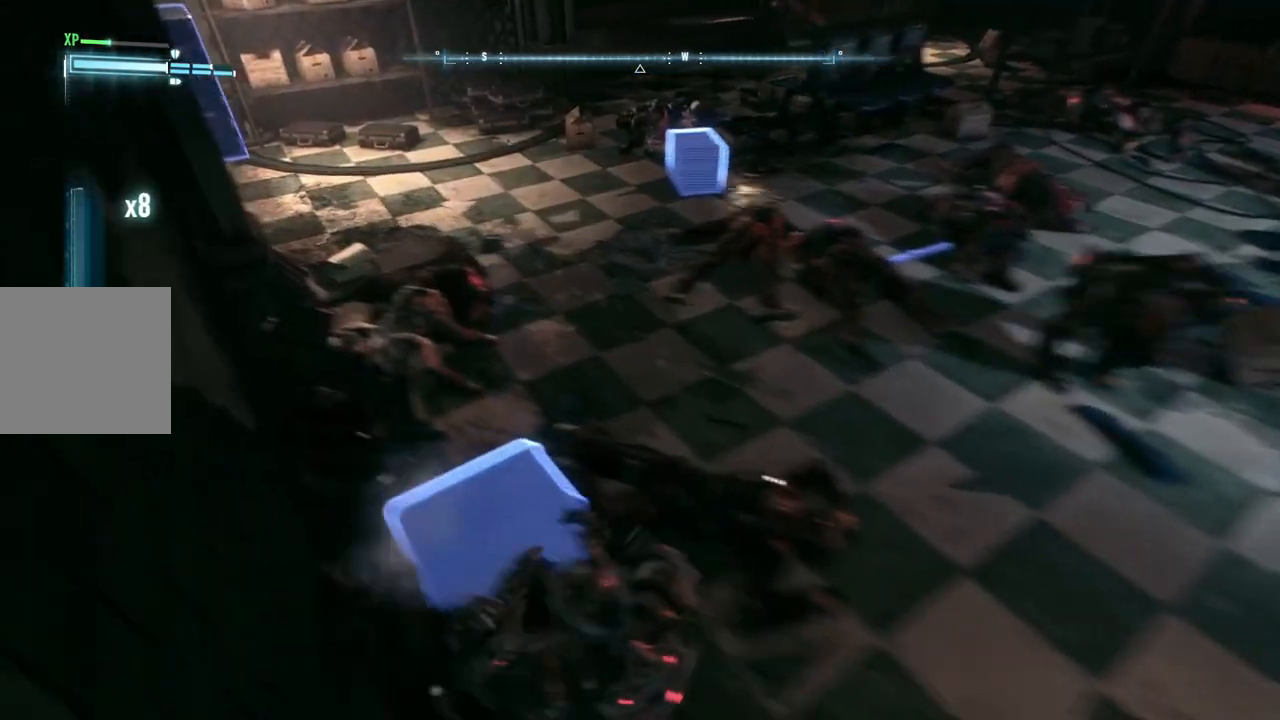
{"buttons": [], "left_stick": "up-right", "right_stick": "center", "events": [[250, "right_stick", "center"]]}
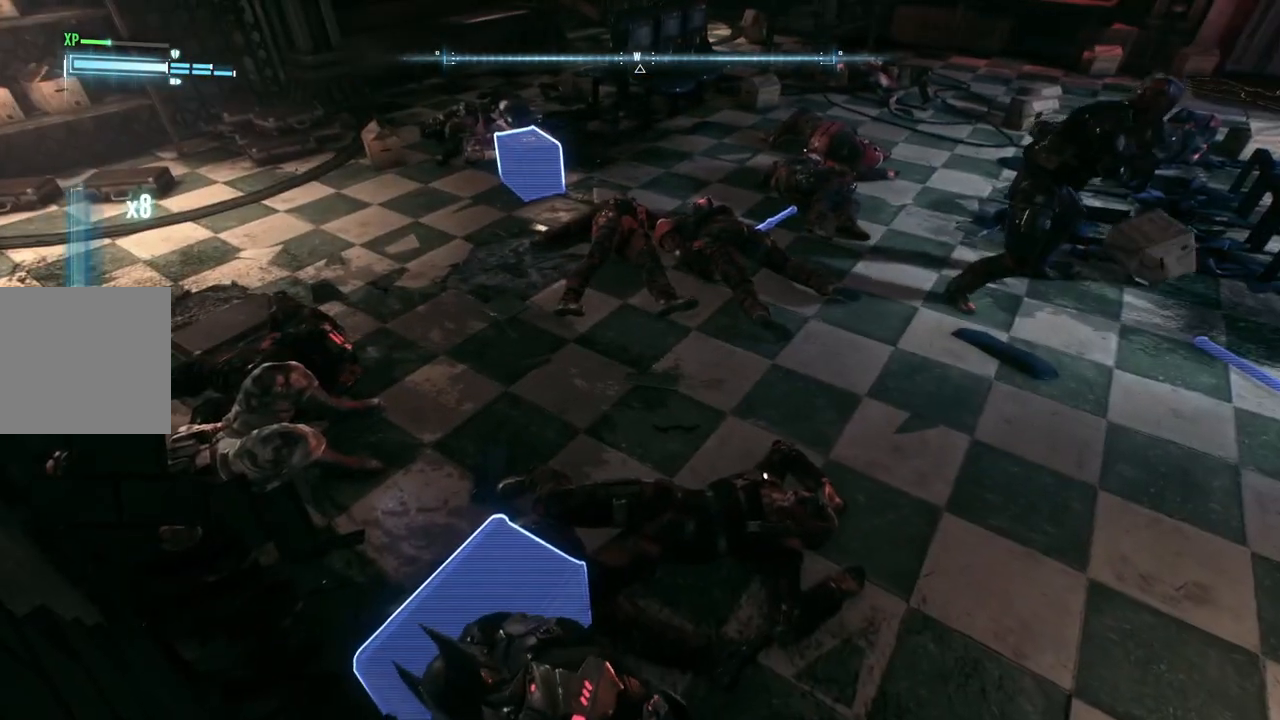
{"buttons": [], "left_stick": "up-right", "right_stick": "center", "events": [[33, "left_stick", "center"], [217, "left_stick", "up-right"], [350, "X", "down"], [500, "X", "up"]]}
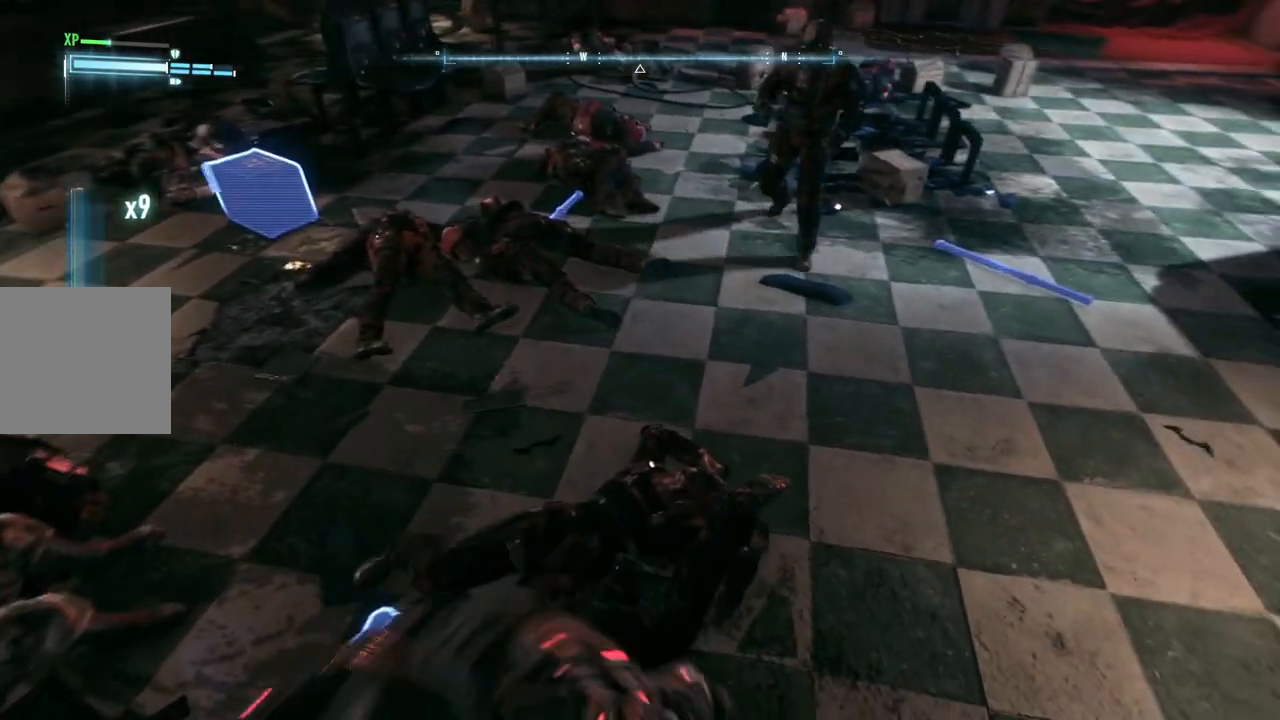
{"buttons": [], "left_stick": "up", "right_stick": "center", "events": [[83, "left_stick", "up"], [100, "X", "down"], [233, "X", "up"], [317, "X", "down"], [483, "X", "up"]]}
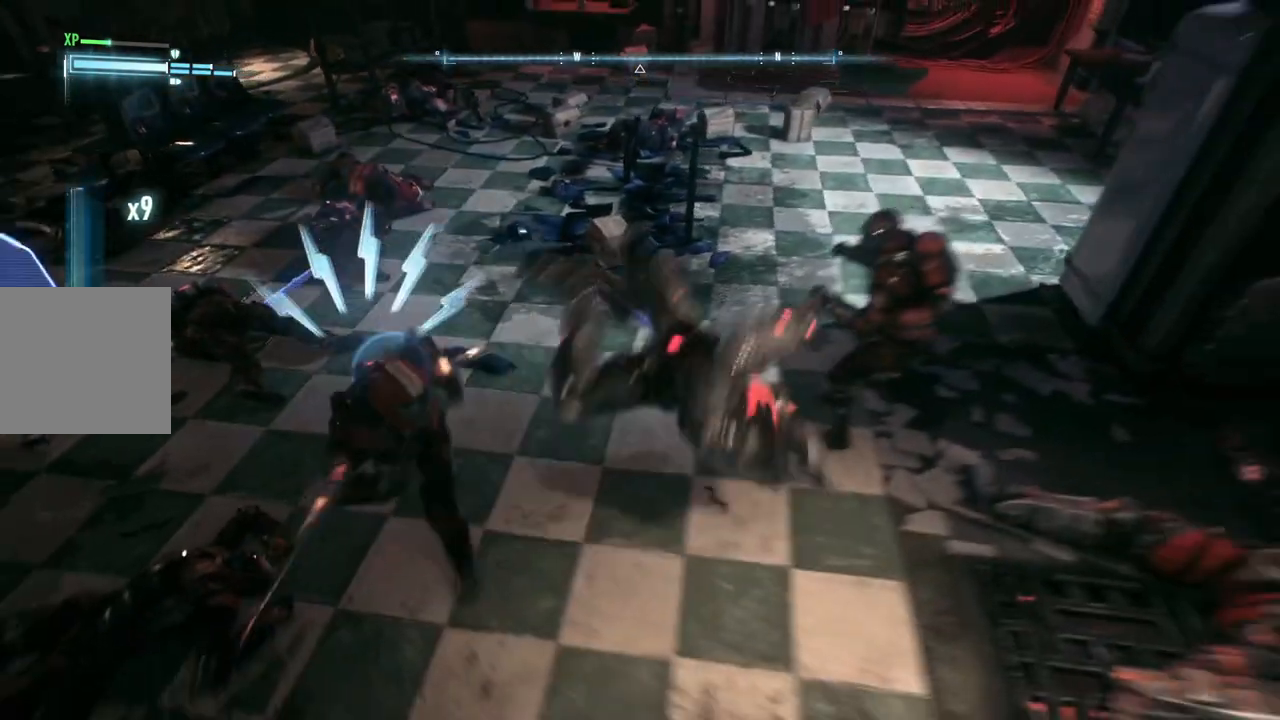
{"buttons": [], "left_stick": "center", "right_stick": "center", "events": [[150, "left_stick", "up-left"], [350, "Y", "down"], [350, "left_stick", "center"], [483, "Y", "up"]]}
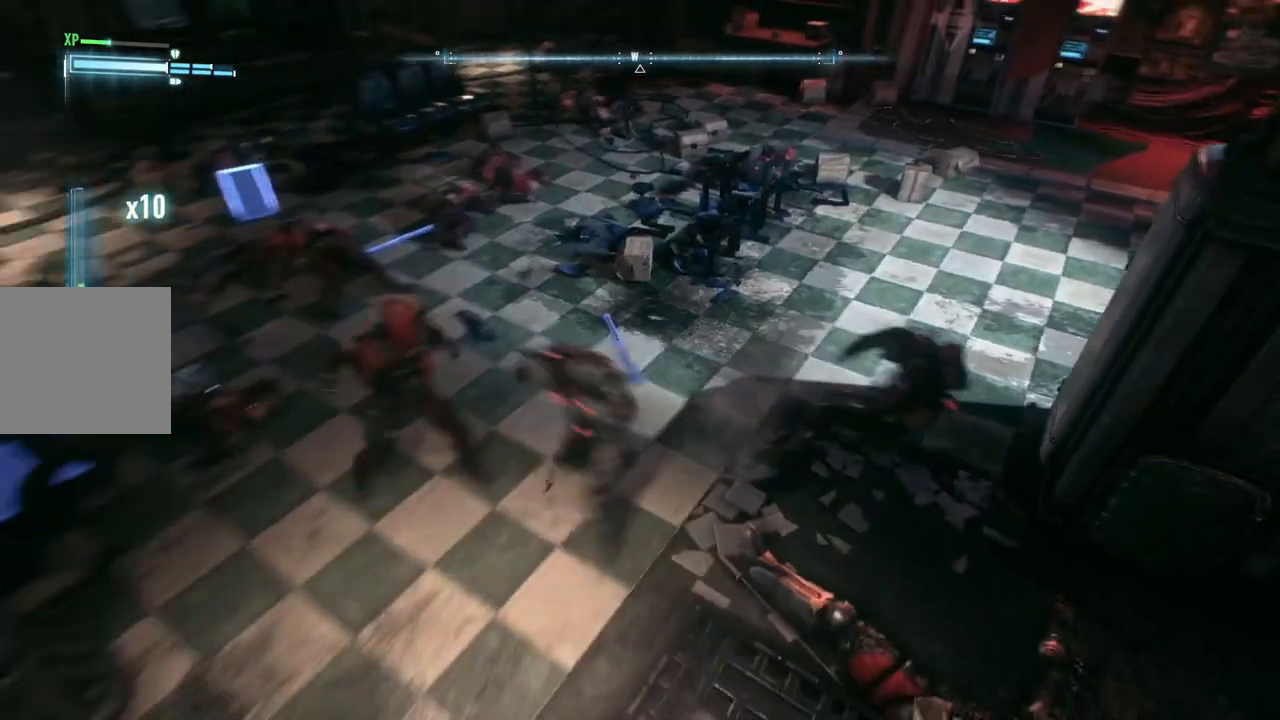
{"buttons": [], "left_stick": "up-left", "right_stick": "center", "events": [[83, "X", "down"], [217, "X", "up"], [250, "left_stick", "up"], [317, "X", "down"], [417, "X", "up"], [417, "left_stick", "up-left"]]}
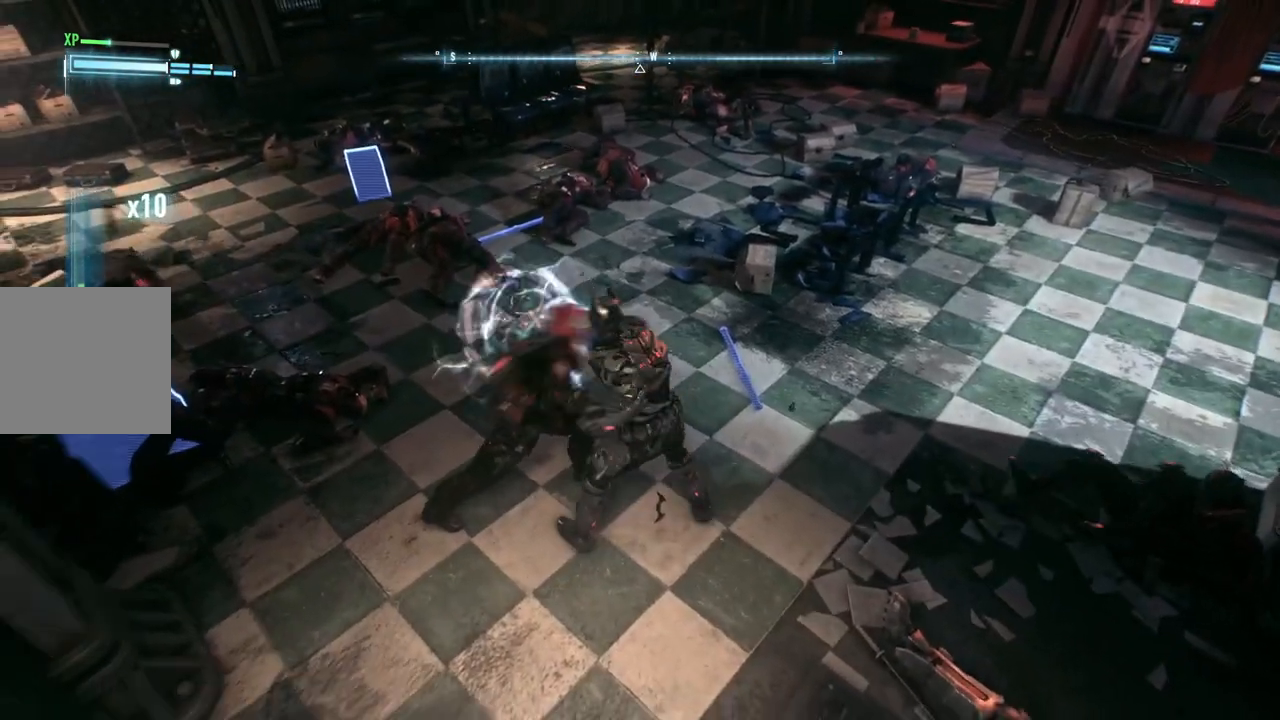
{"buttons": ["X"], "left_stick": "up-left", "right_stick": "center", "events": [[17, "X", "down"], [117, "X", "up"], [217, "X", "down"], [350, "X", "up"], [433, "X", "down"]]}
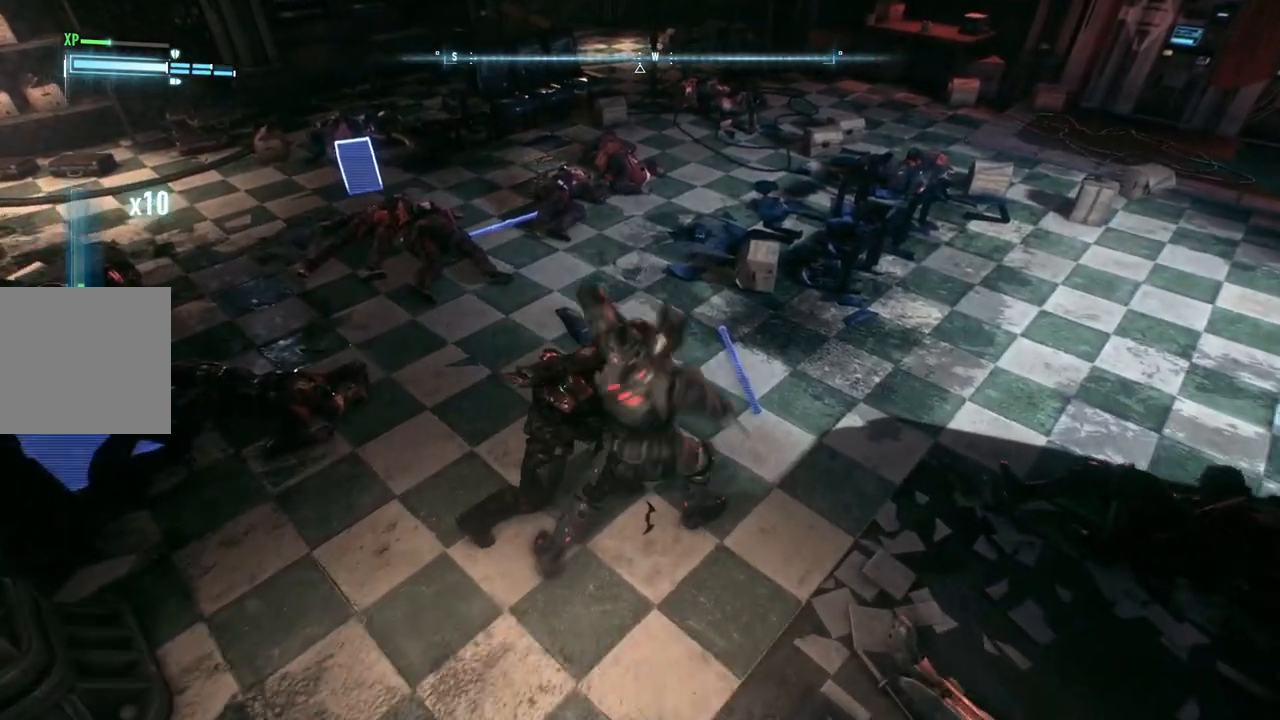
{"buttons": [], "left_stick": "center", "right_stick": "center", "events": [[83, "X", "up"], [100, "left_stick", "center"]]}
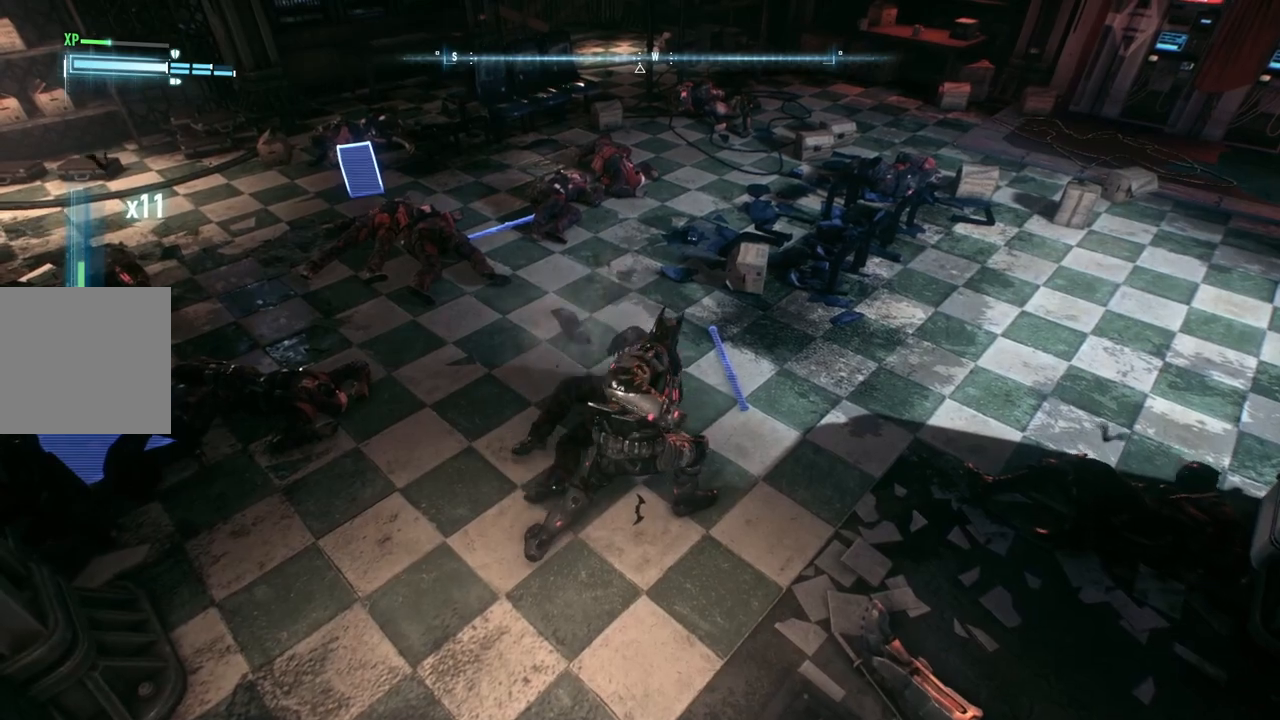
{"buttons": ["R2"], "left_stick": "center", "right_stick": "center", "events": [[83, "R2", "down"], [83, "Y", "down"], [233, "Y", "up"], [317, "Y", "down"], [450, "Y", "up"]]}
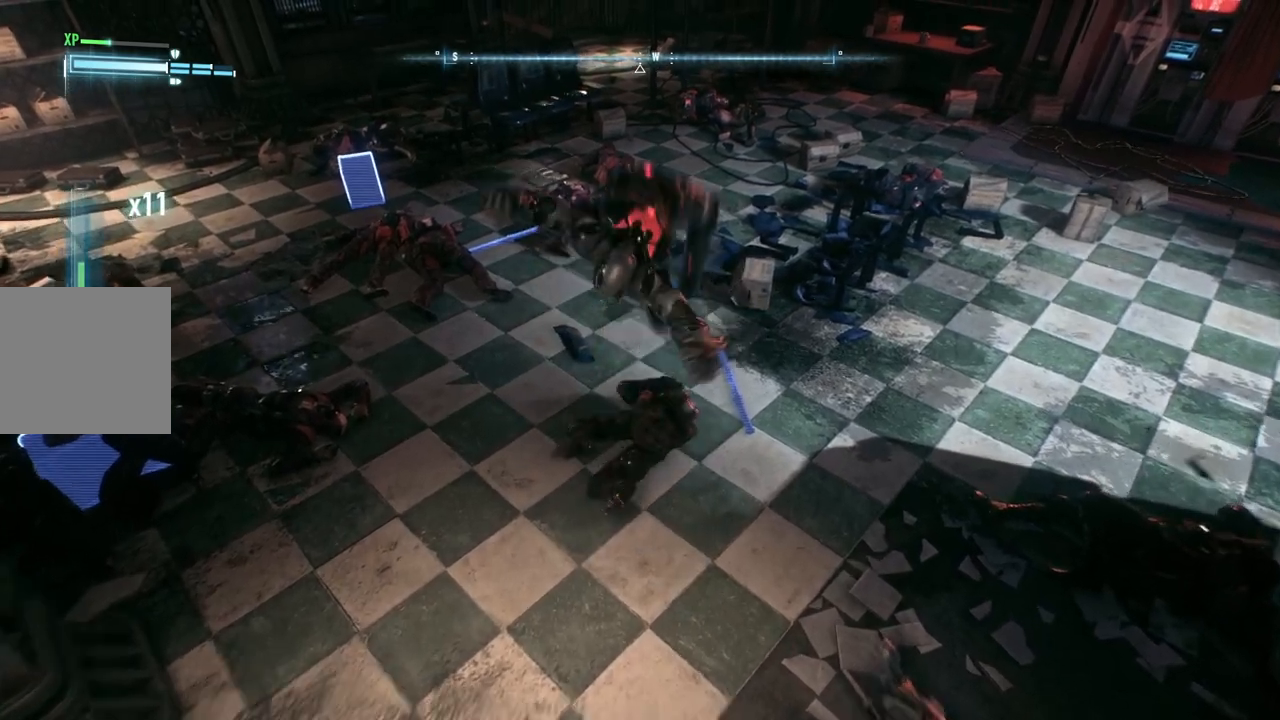
{"buttons": [], "left_stick": "center", "right_stick": "right", "events": [[17, "R2", "up"], [233, "right_stick", "right"]]}
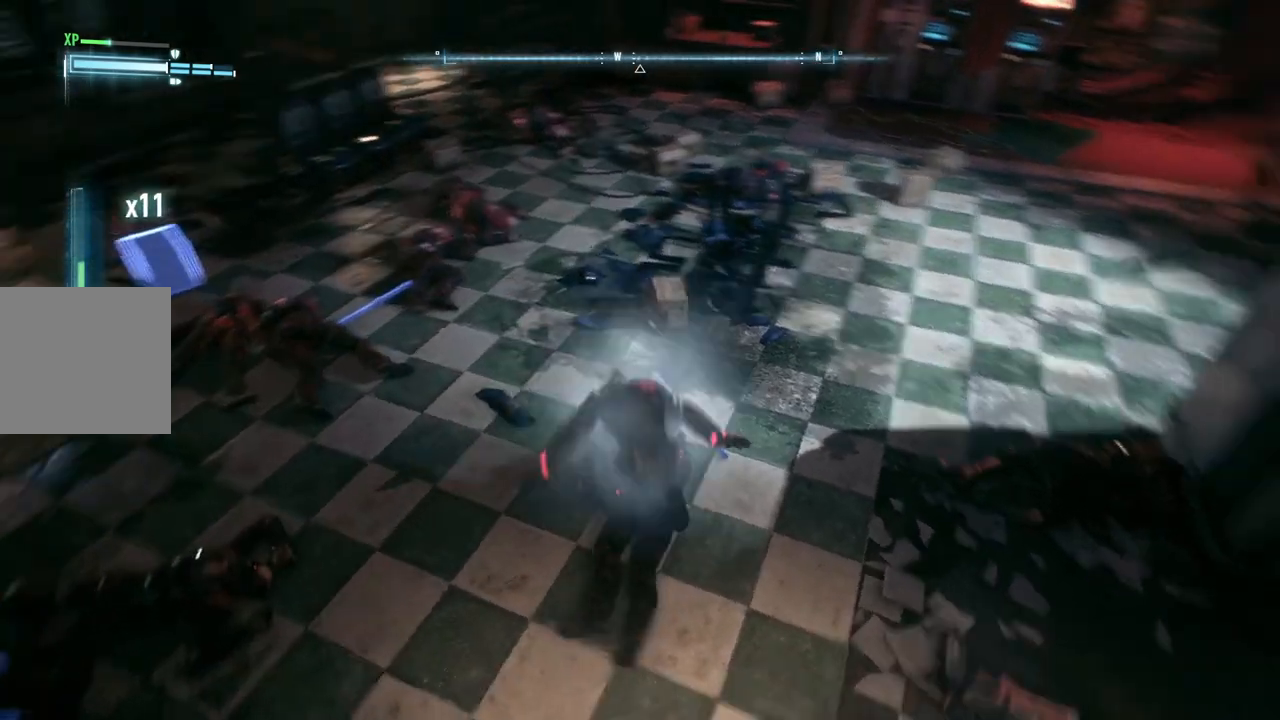
{"buttons": [], "left_stick": "center", "right_stick": "center", "events": [[417, "right_stick", "center"]]}